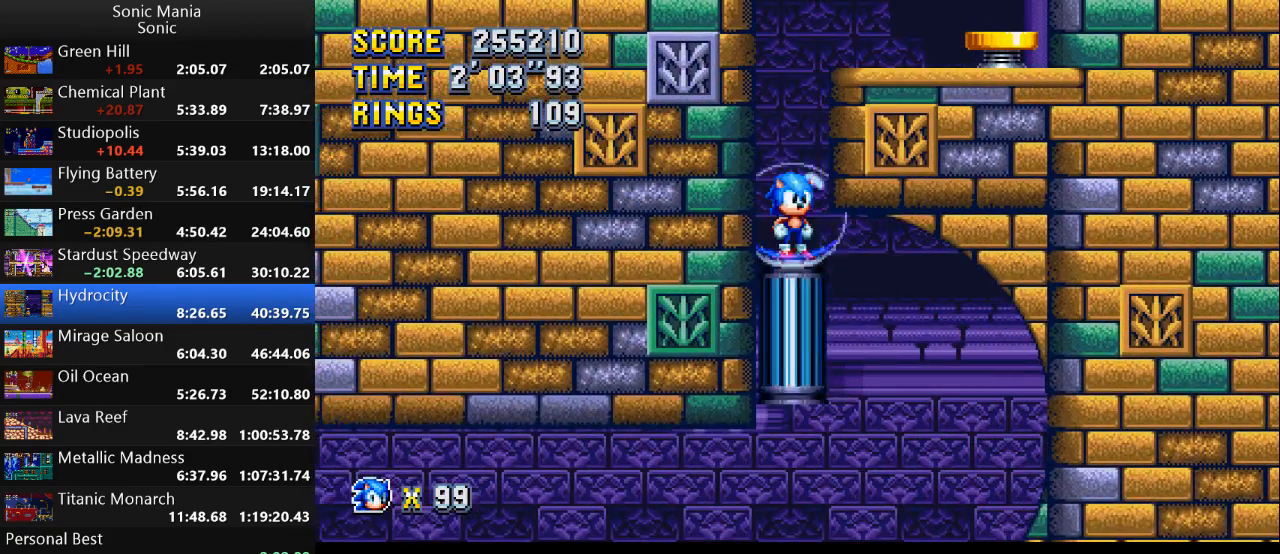
Gameplay with a controller (Xbox layout); each line is a JSON object with the inputs held at the frame after it. "events" lists button and stick changes between this image and that frame as [ms after this image, input, new state], when the widget could be followed in between. Not read: DPAD_DOWN DPAD_LEFT DPAD_RIGHT DPAD_UP L2 L3 R1 R2 R3 SELECT START X Y.
{"buttons": [], "left_stick": "center", "right_stick": "center", "events": []}
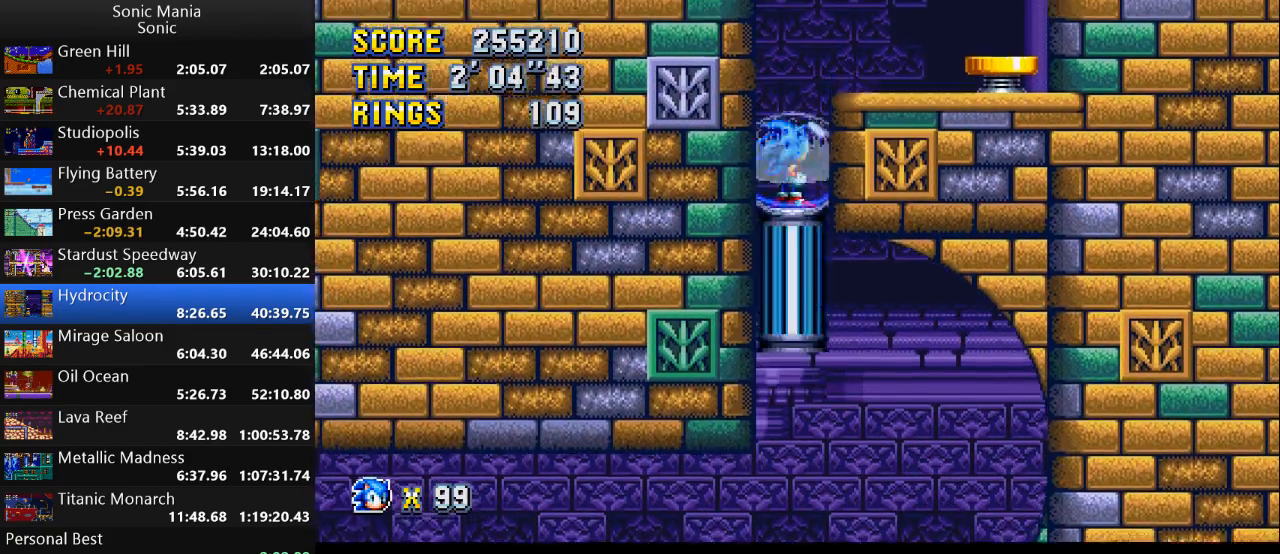
{"buttons": [], "left_stick": "right", "right_stick": "center", "events": [[267, "left_stick", "right"], [300, "A", "down"], [367, "A", "up"]]}
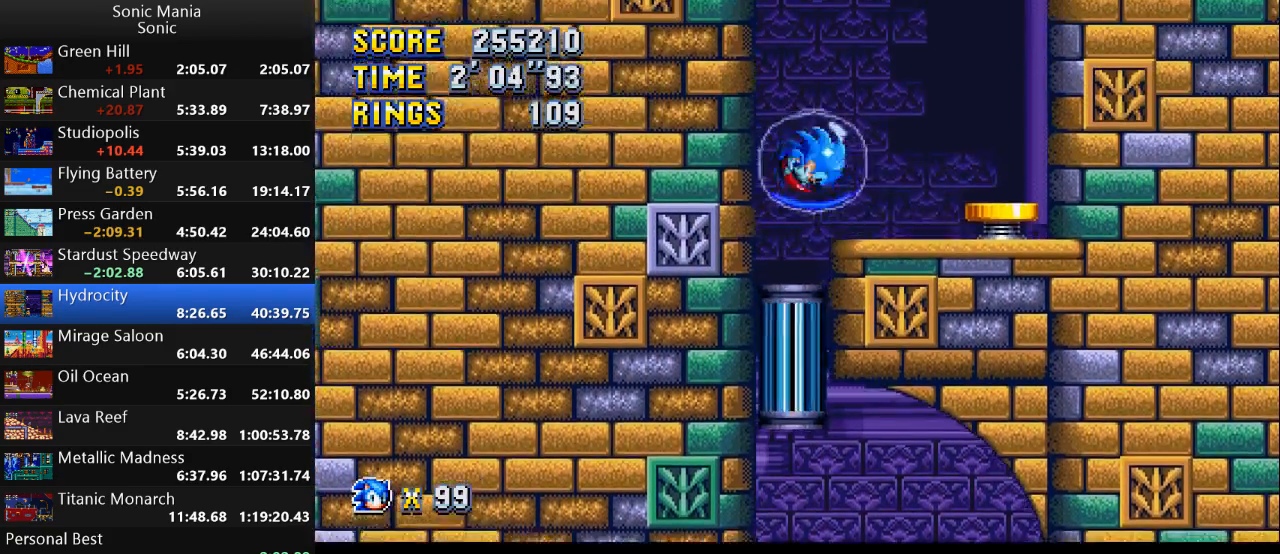
{"buttons": ["A"], "left_stick": "right", "right_stick": "center", "events": [[200, "left_stick", "center"], [467, "left_stick", "right"], [500, "A", "down"]]}
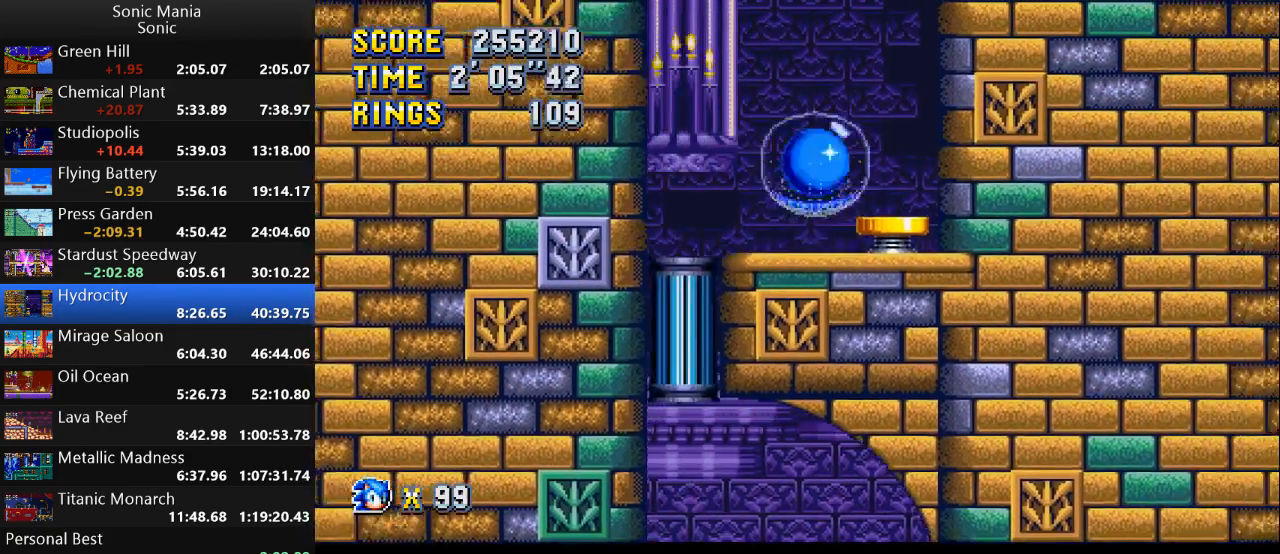
{"buttons": [], "left_stick": "center", "right_stick": "center", "events": [[33, "A", "up"], [367, "left_stick", "center"]]}
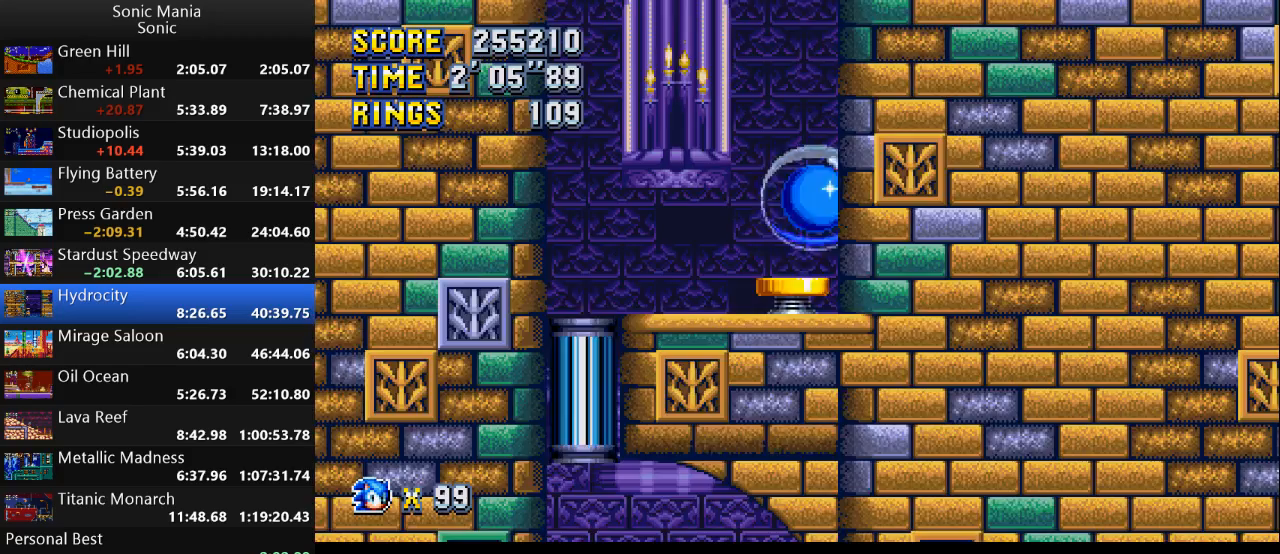
{"buttons": [], "left_stick": "center", "right_stick": "center", "events": []}
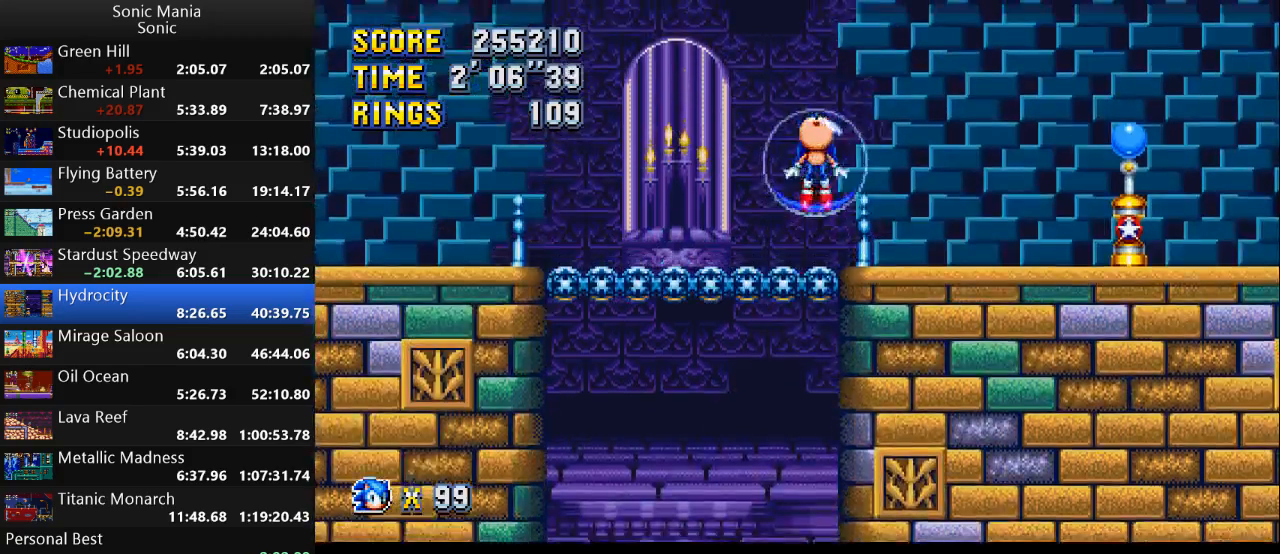
{"buttons": [], "left_stick": "center", "right_stick": "center", "events": []}
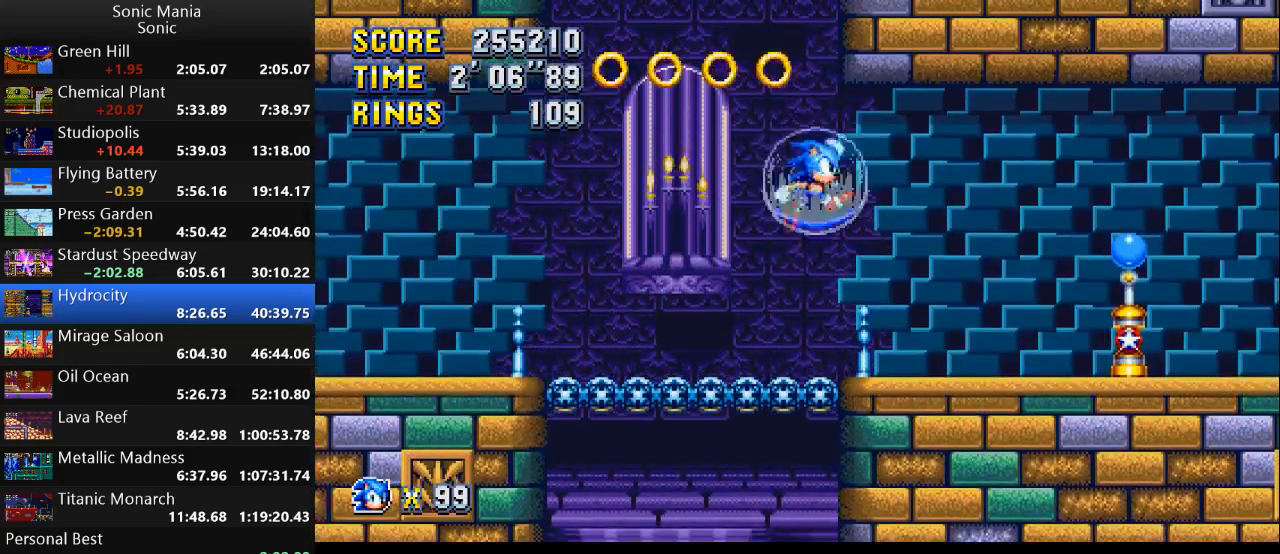
{"buttons": ["B"], "left_stick": "down", "right_stick": "center", "events": [[333, "left_stick", "down"], [500, "B", "down"]]}
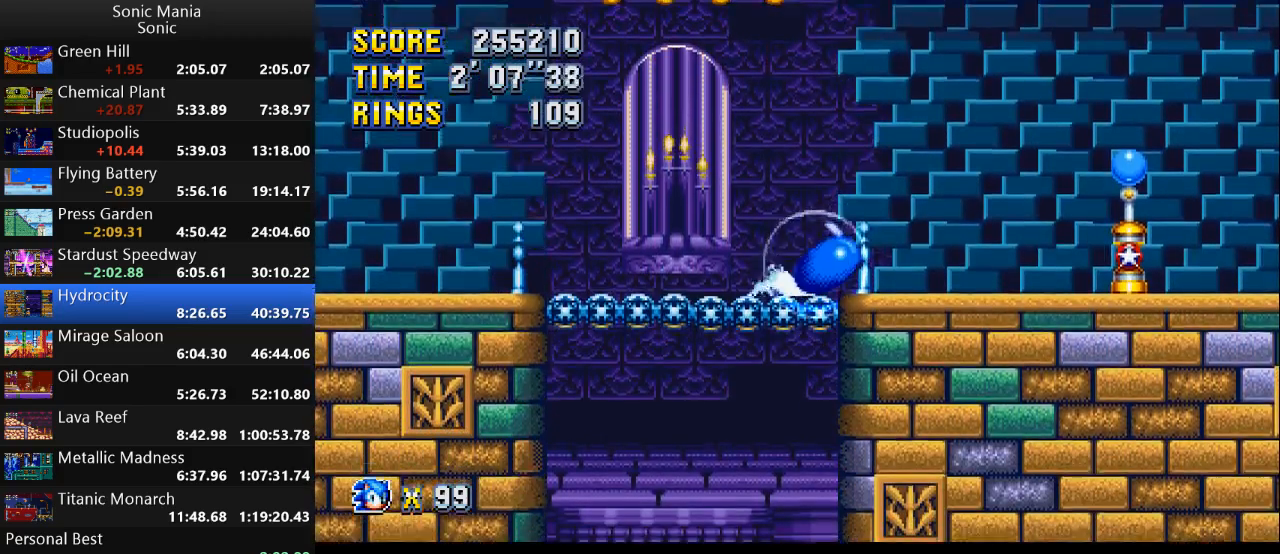
{"buttons": [], "left_stick": "center", "right_stick": "center", "events": [[133, "B", "up"], [200, "A", "down"], [267, "B", "down"], [300, "A", "up"], [367, "left_stick", "center"], [400, "B", "up"]]}
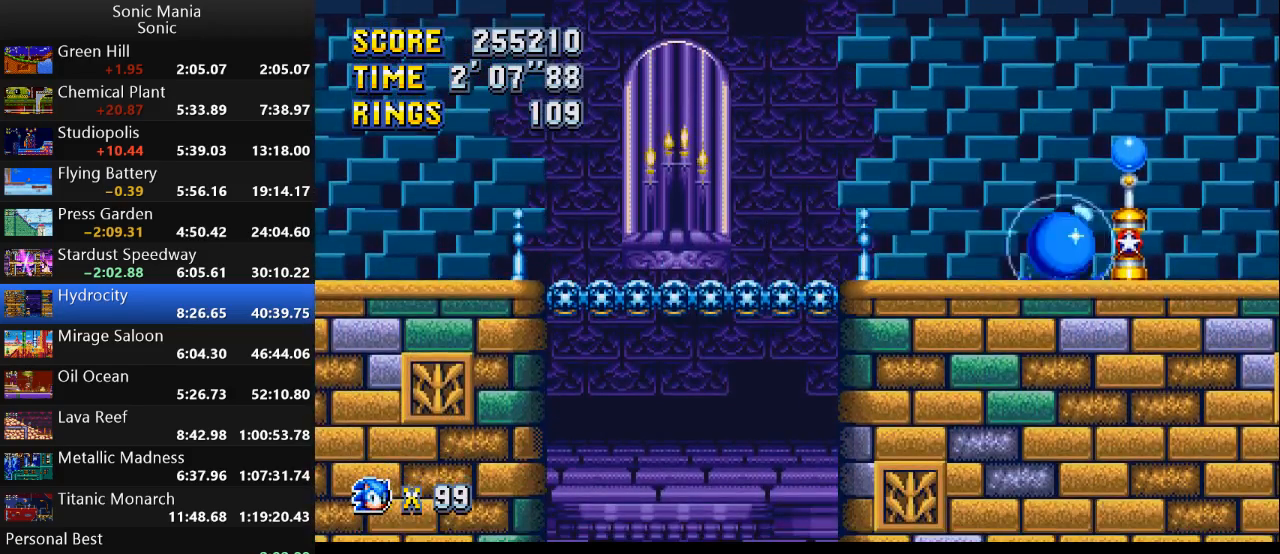
{"buttons": [], "left_stick": "down", "right_stick": "center", "events": [[333, "left_stick", "down"]]}
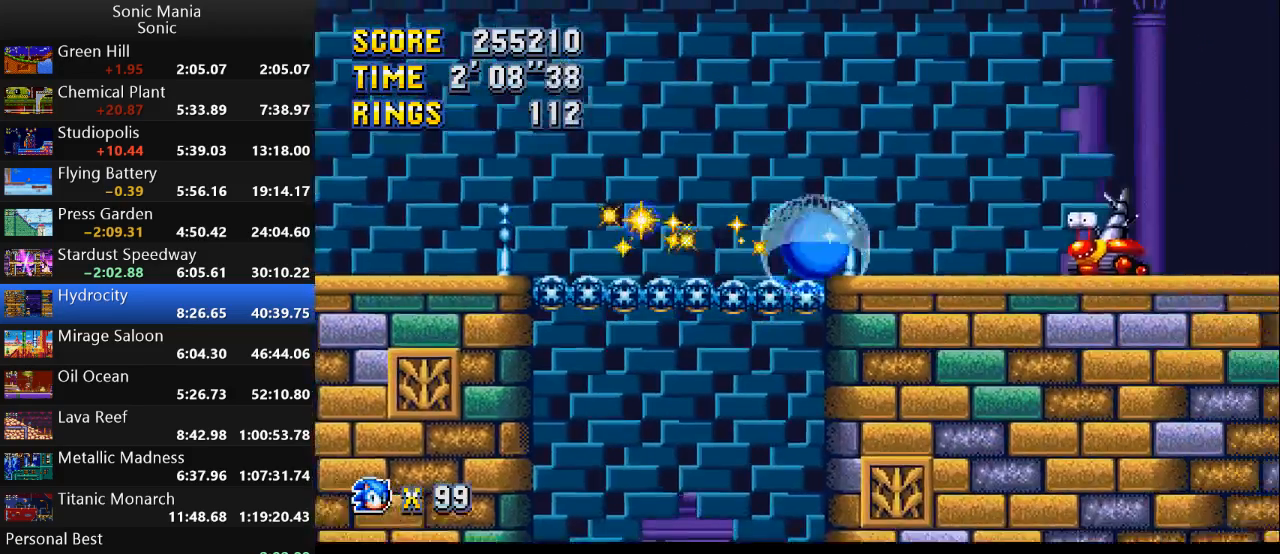
{"buttons": [], "left_stick": "down", "right_stick": "center", "events": []}
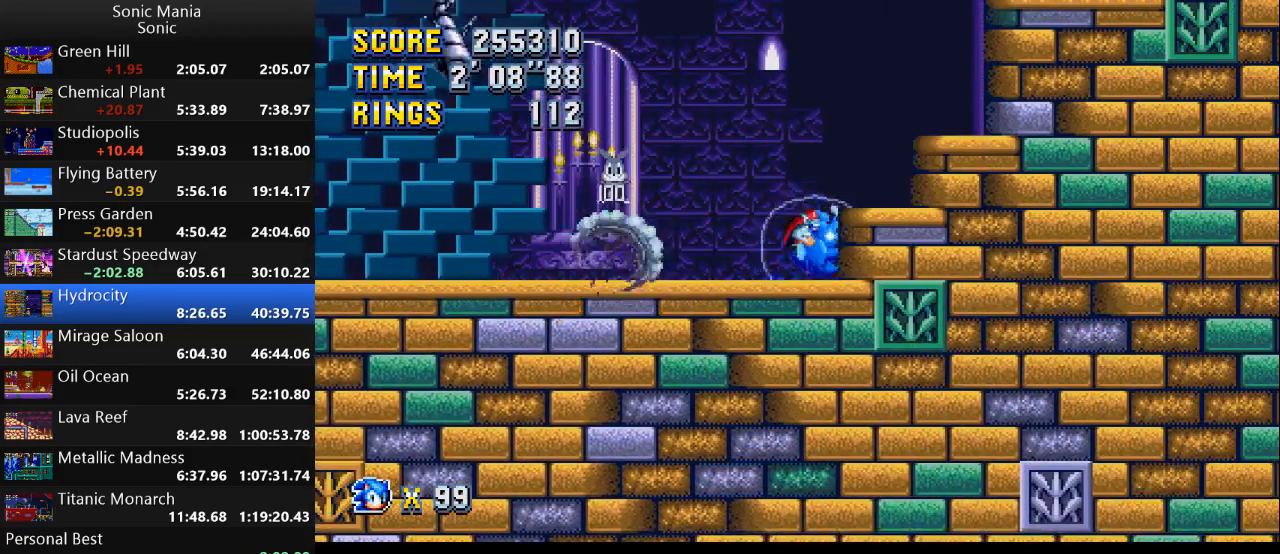
{"buttons": [], "left_stick": "right", "right_stick": "center", "events": [[167, "left_stick", "center"], [467, "A", "down"], [500, "A", "up"], [500, "left_stick", "right"]]}
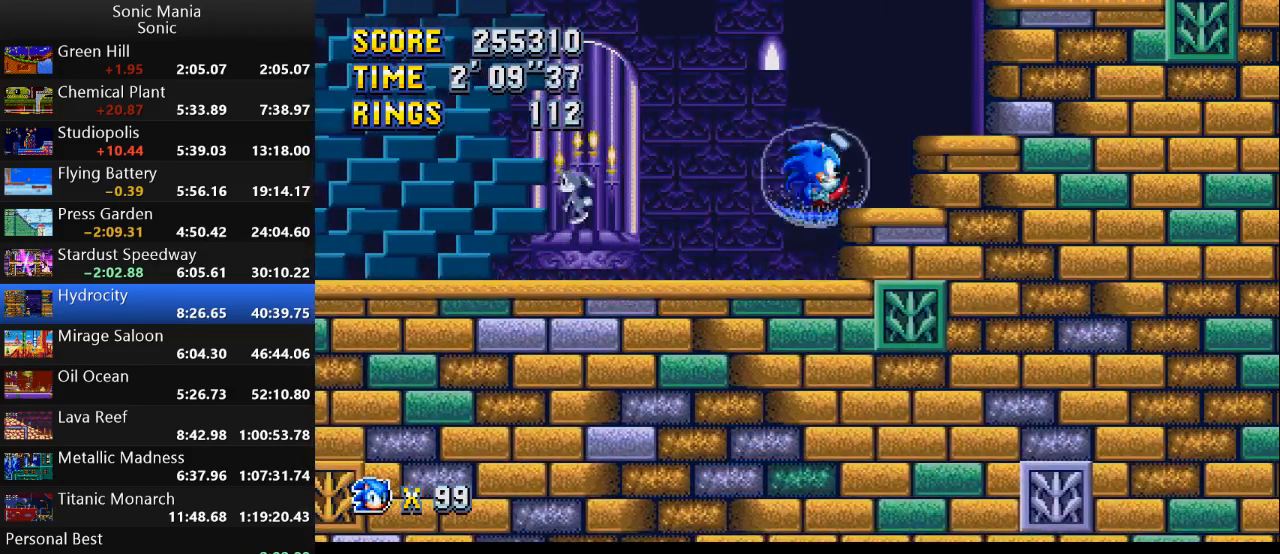
{"buttons": [], "left_stick": "right", "right_stick": "center", "events": []}
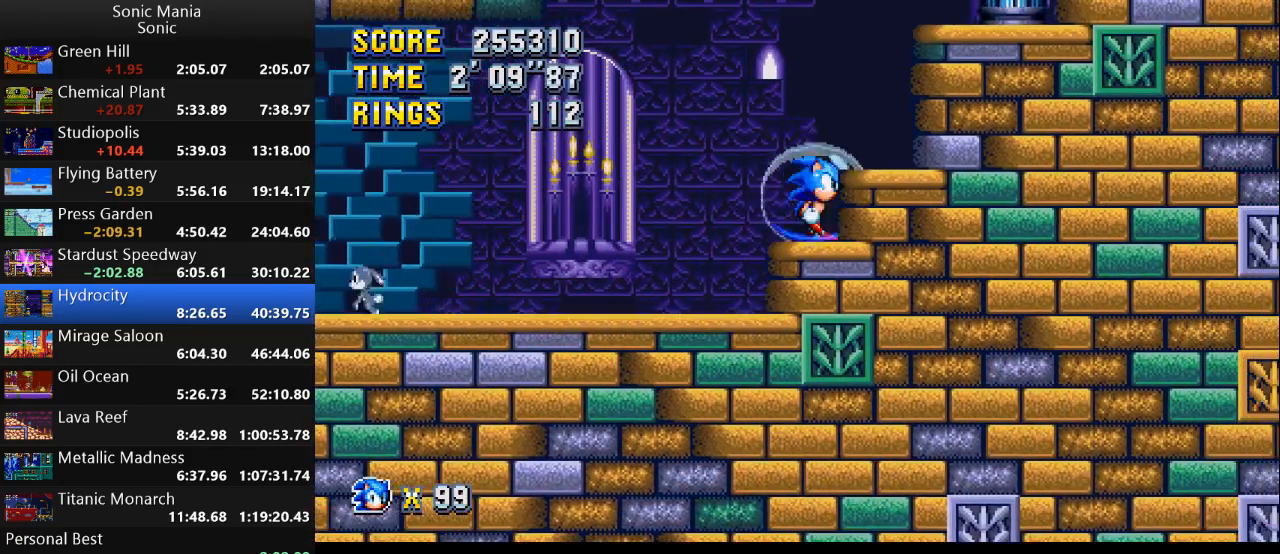
{"buttons": [], "left_stick": "right", "right_stick": "center", "events": [[100, "A", "down"], [133, "A", "up"]]}
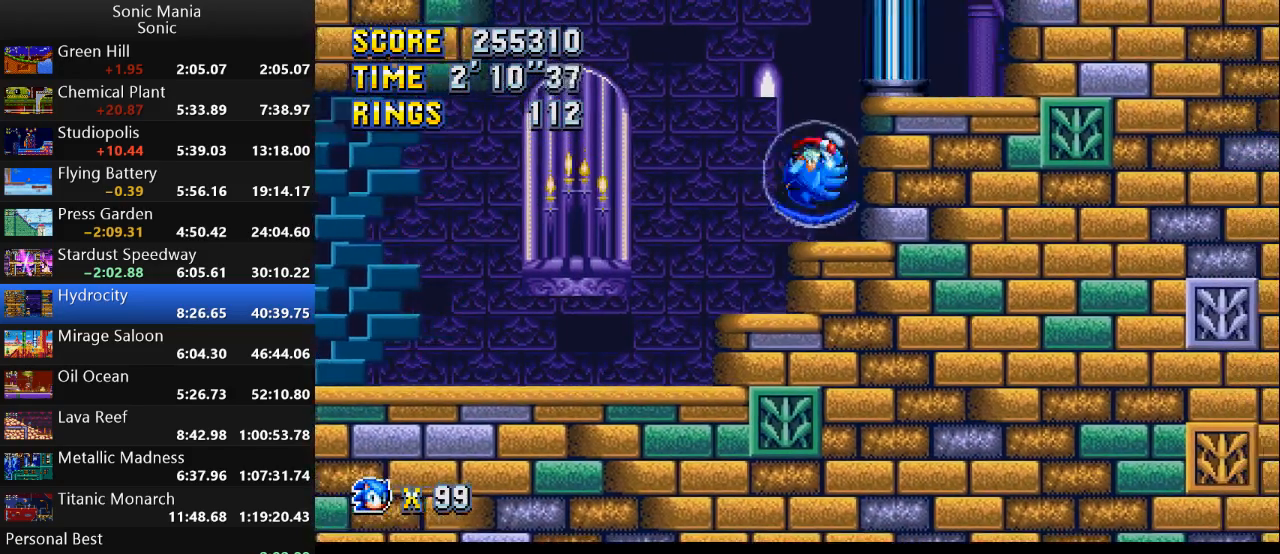
{"buttons": [], "left_stick": "right", "right_stick": "center", "events": []}
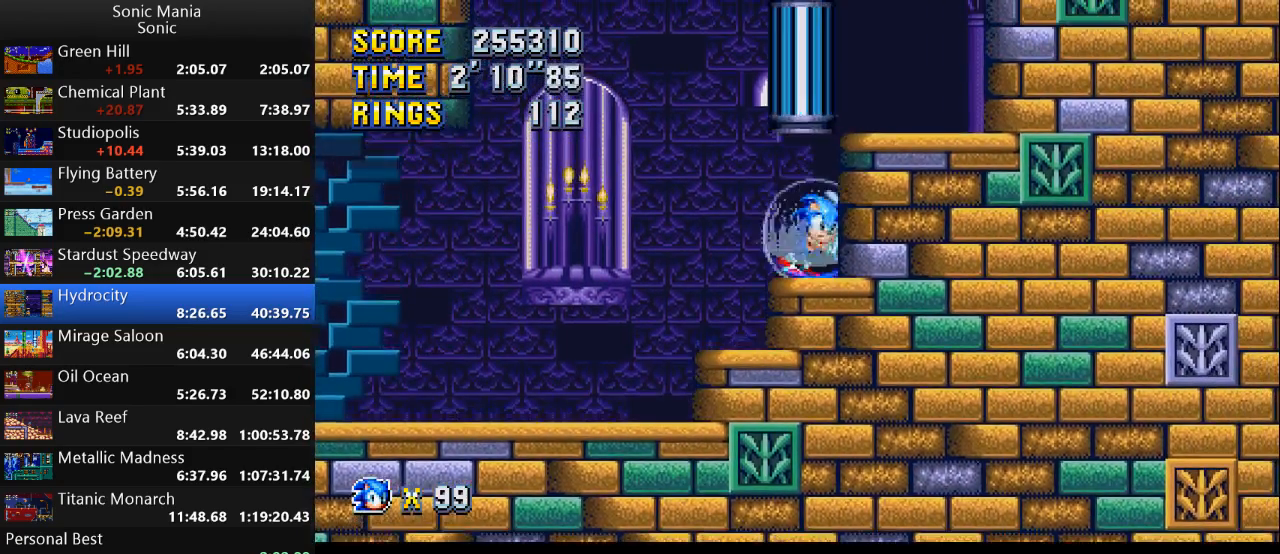
{"buttons": ["A"], "left_stick": "right", "right_stick": "center", "events": [[500, "A", "down"]]}
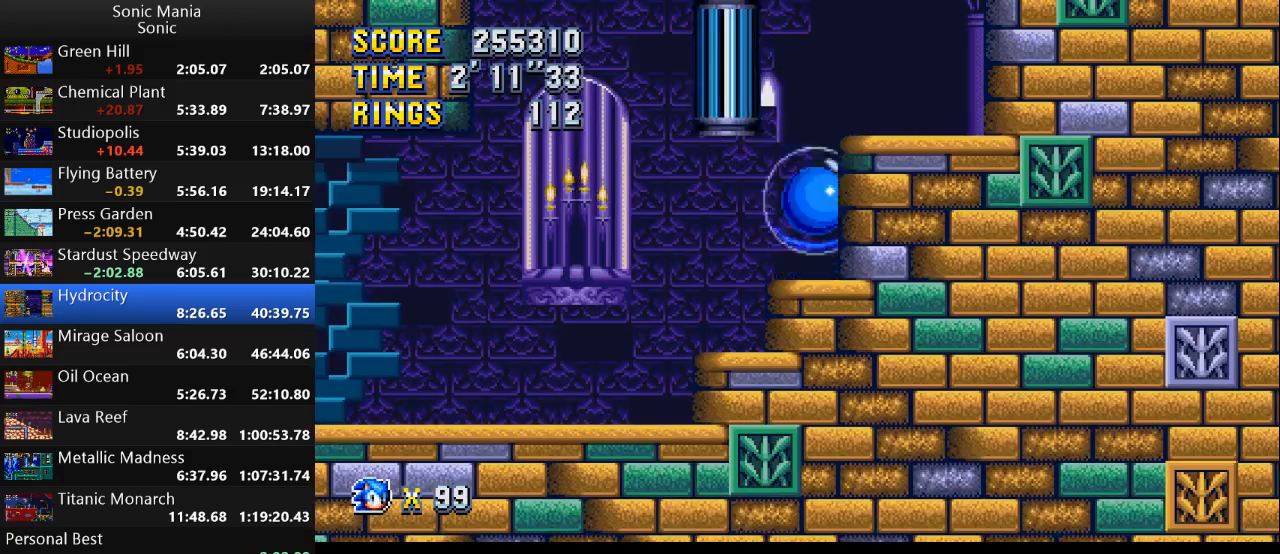
{"buttons": [], "left_stick": "right", "right_stick": "center", "events": [[167, "A", "up"]]}
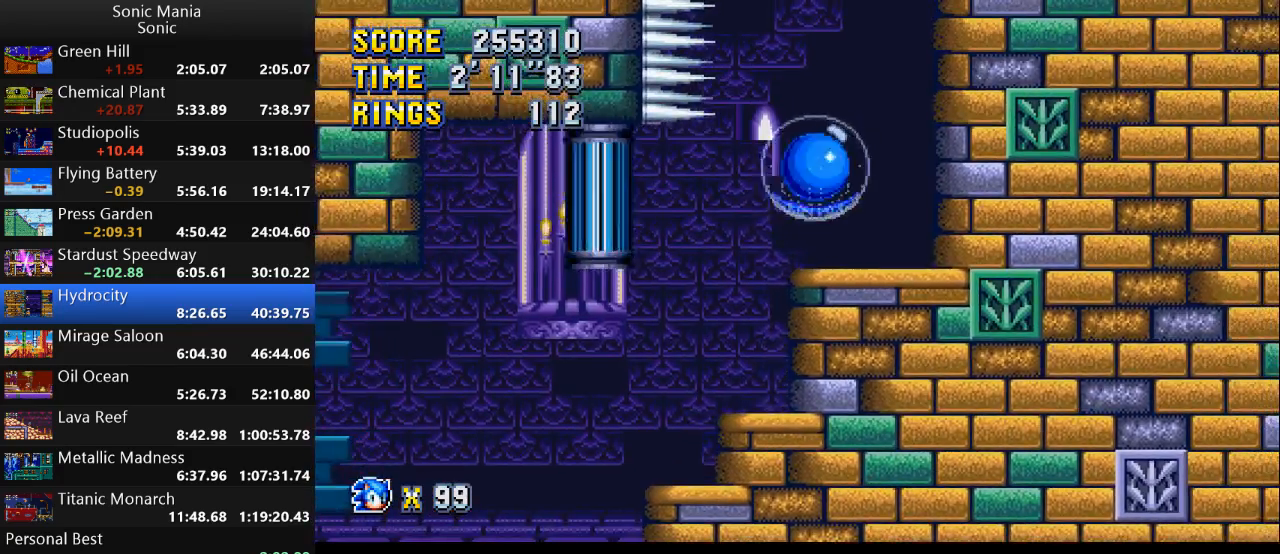
{"buttons": [], "left_stick": "center", "right_stick": "center", "events": [[100, "A", "down"], [200, "left_stick", "center"], [233, "A", "up"], [300, "left_stick", "left"], [500, "left_stick", "center"]]}
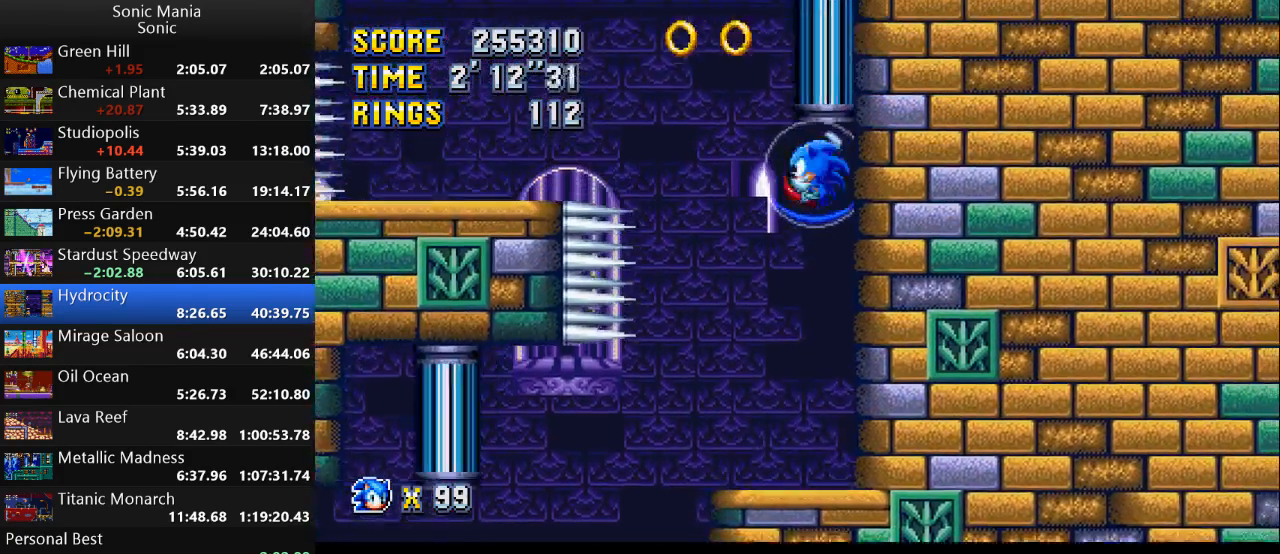
{"buttons": ["A"], "left_stick": "left", "right_stick": "center", "events": [[433, "left_stick", "left"], [467, "A", "down"]]}
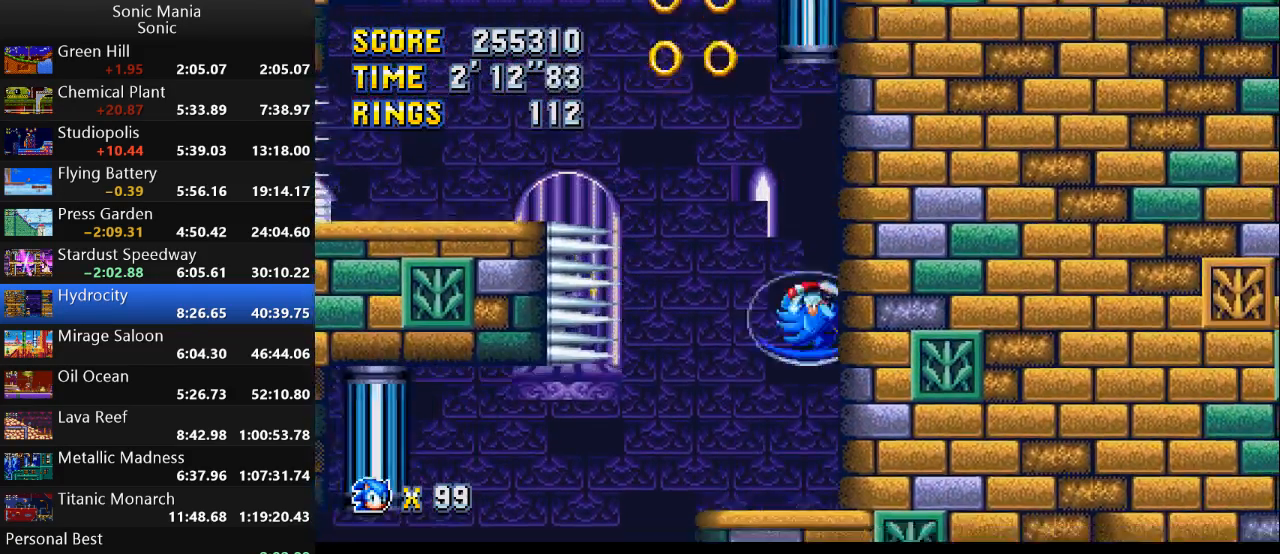
{"buttons": ["A"], "left_stick": "left", "right_stick": "center", "events": []}
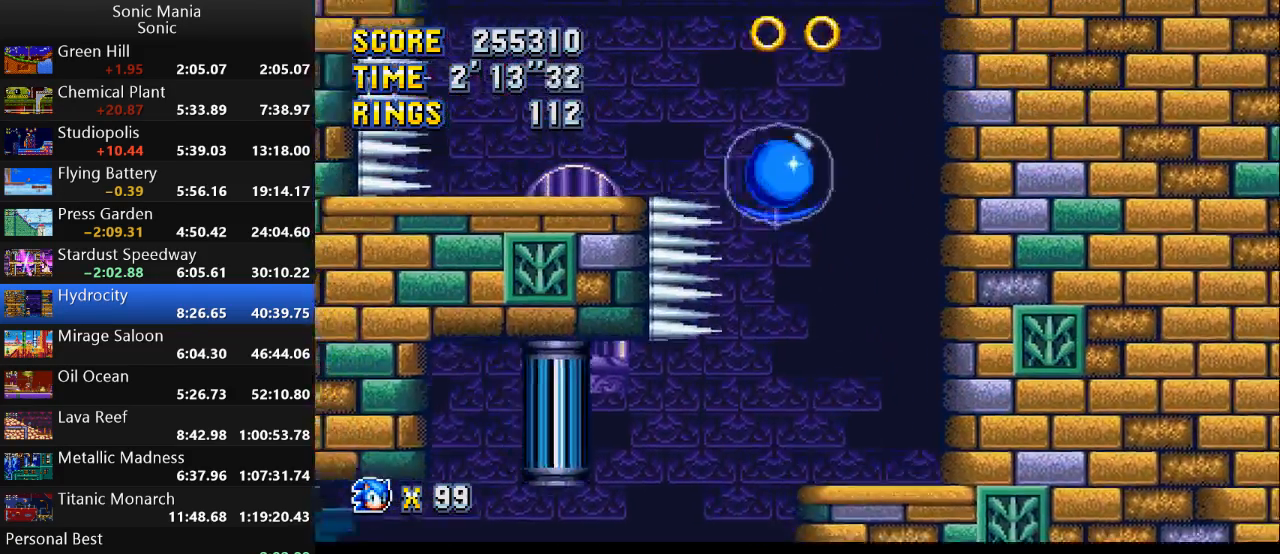
{"buttons": [], "left_stick": "center", "right_stick": "center", "events": [[33, "left_stick", "right"], [200, "A", "up"], [200, "left_stick", "left"], [500, "left_stick", "center"]]}
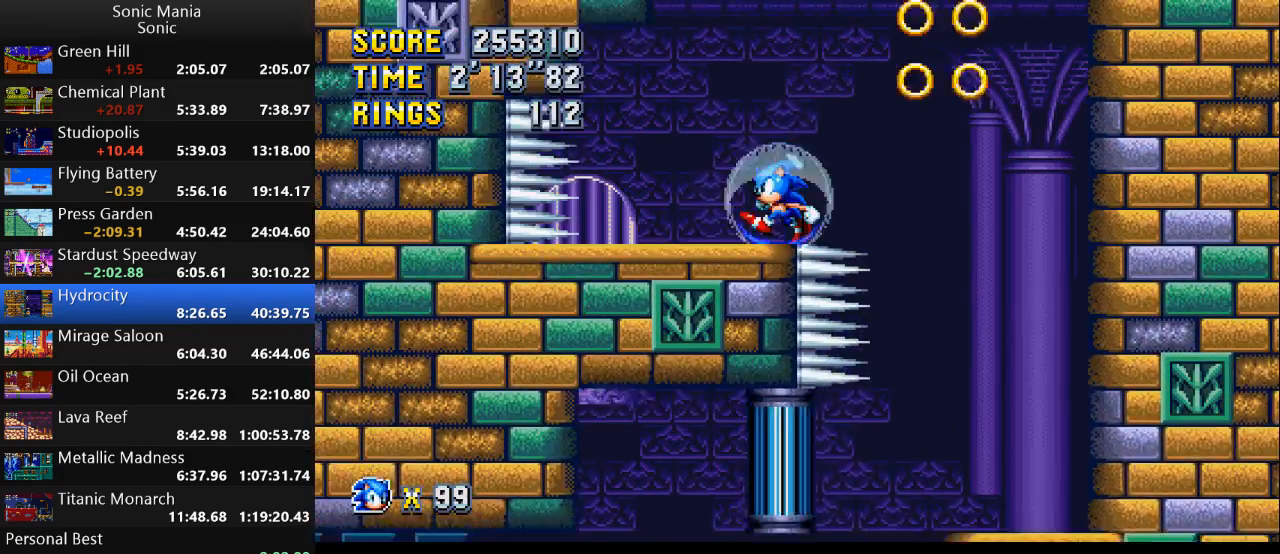
{"buttons": [], "left_stick": "center", "right_stick": "center", "events": [[33, "left_stick", "right"], [167, "left_stick", "center"]]}
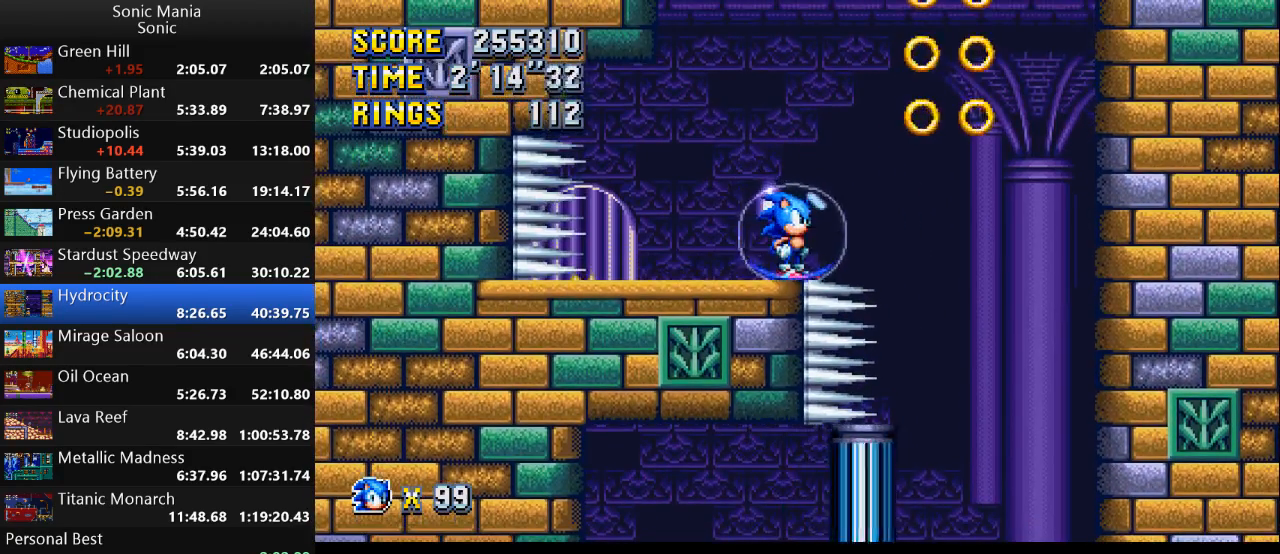
{"buttons": [], "left_stick": "center", "right_stick": "center", "events": []}
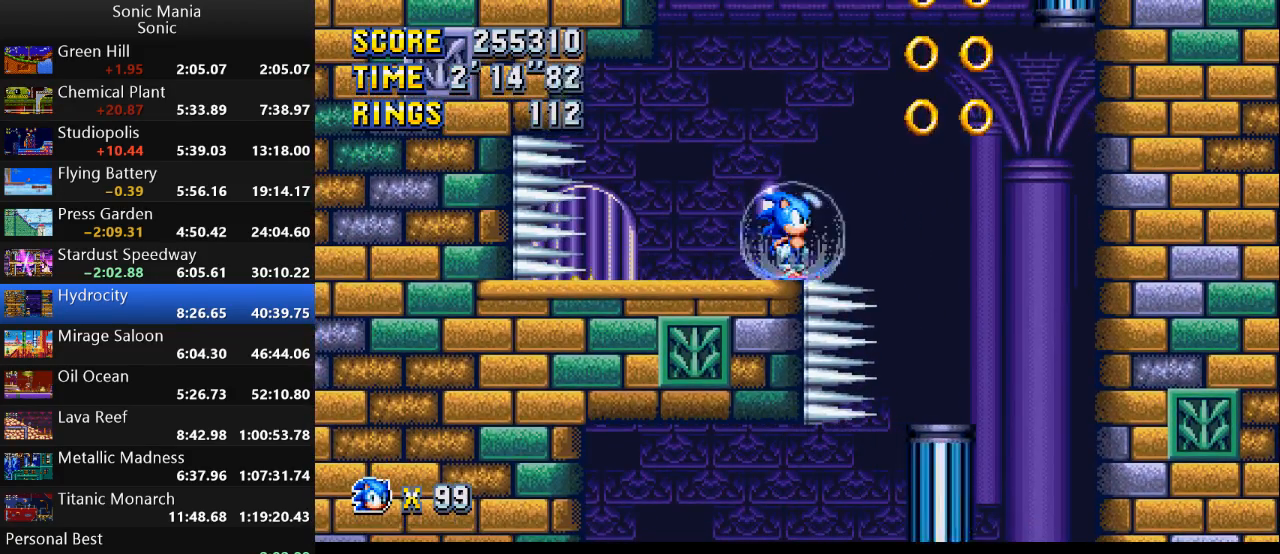
{"buttons": [], "left_stick": "right", "right_stick": "center", "events": [[333, "left_stick", "right"]]}
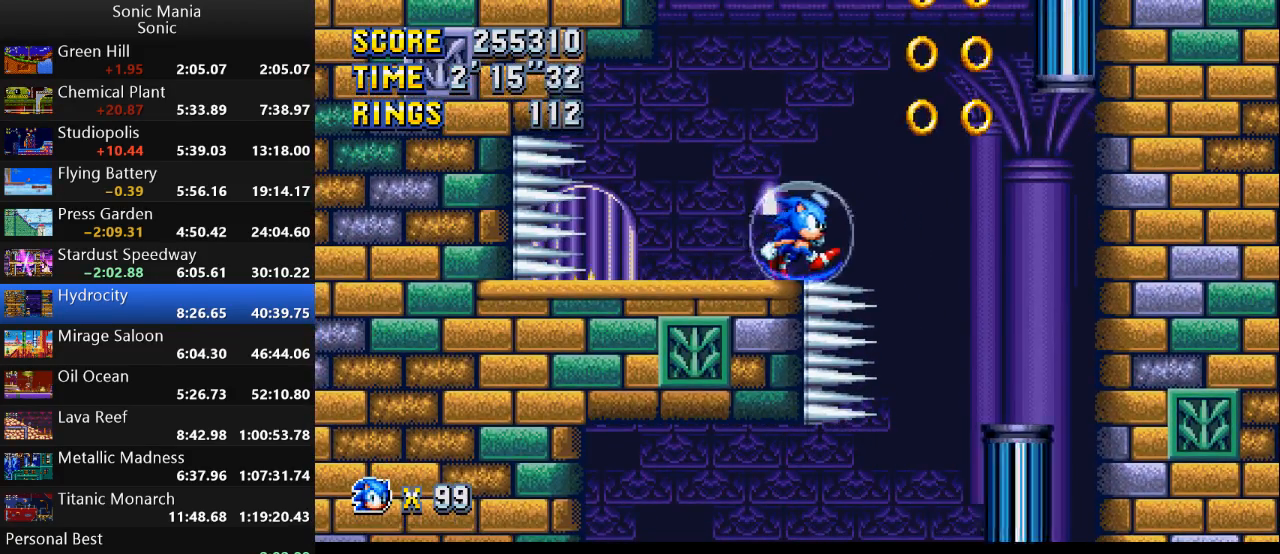
{"buttons": ["A"], "left_stick": "right", "right_stick": "center", "events": [[200, "A", "down"]]}
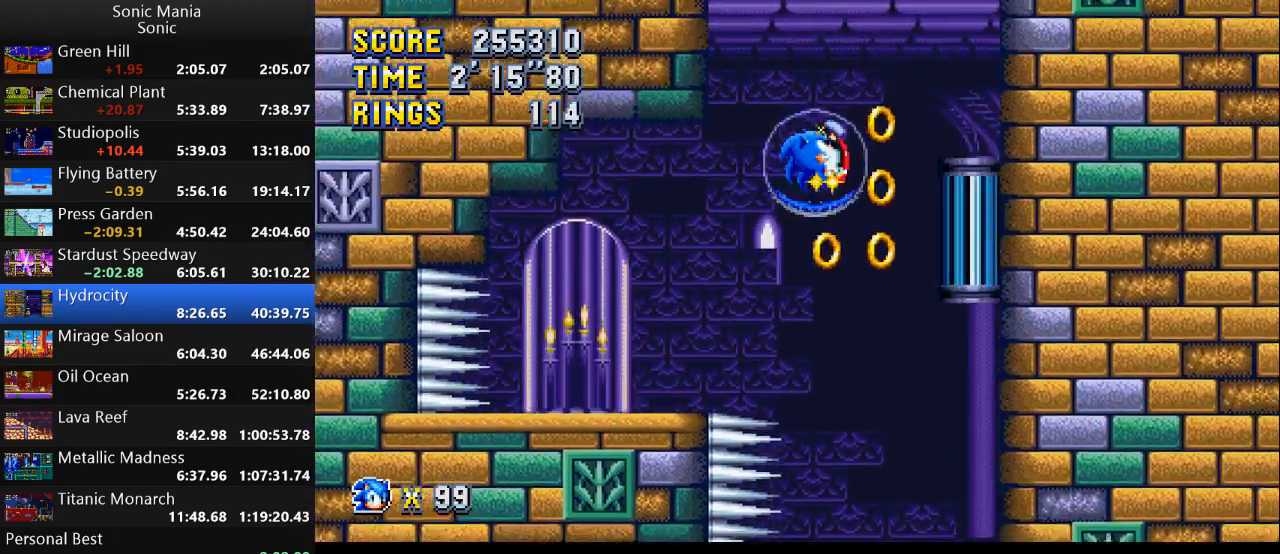
{"buttons": [], "left_stick": "right", "right_stick": "center", "events": [[333, "A", "up"]]}
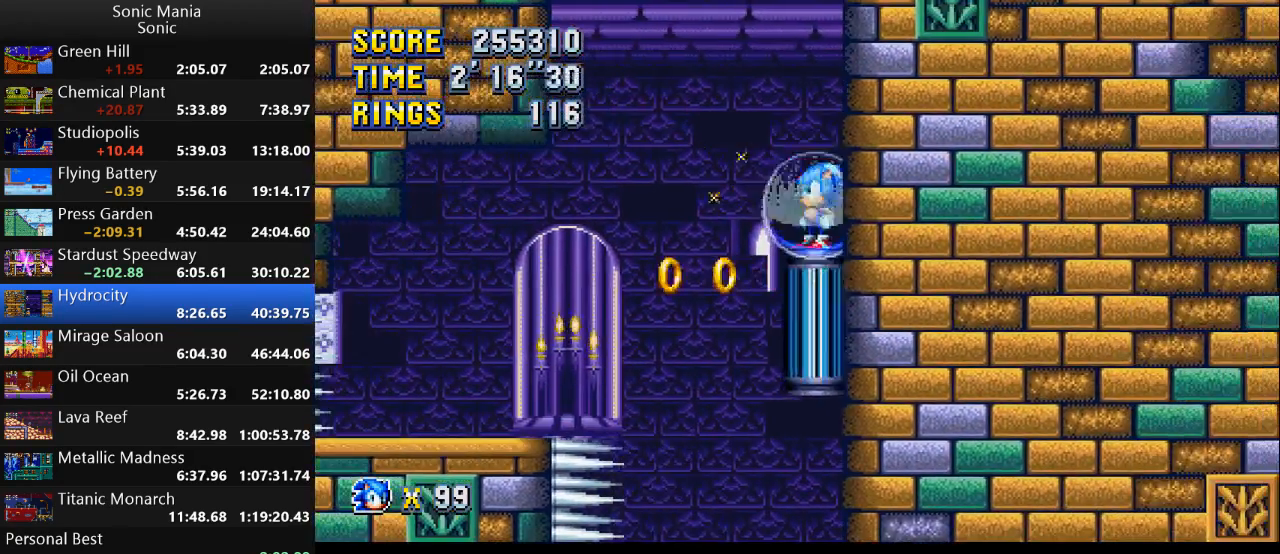
{"buttons": [], "left_stick": "center", "right_stick": "center", "events": [[233, "left_stick", "center"]]}
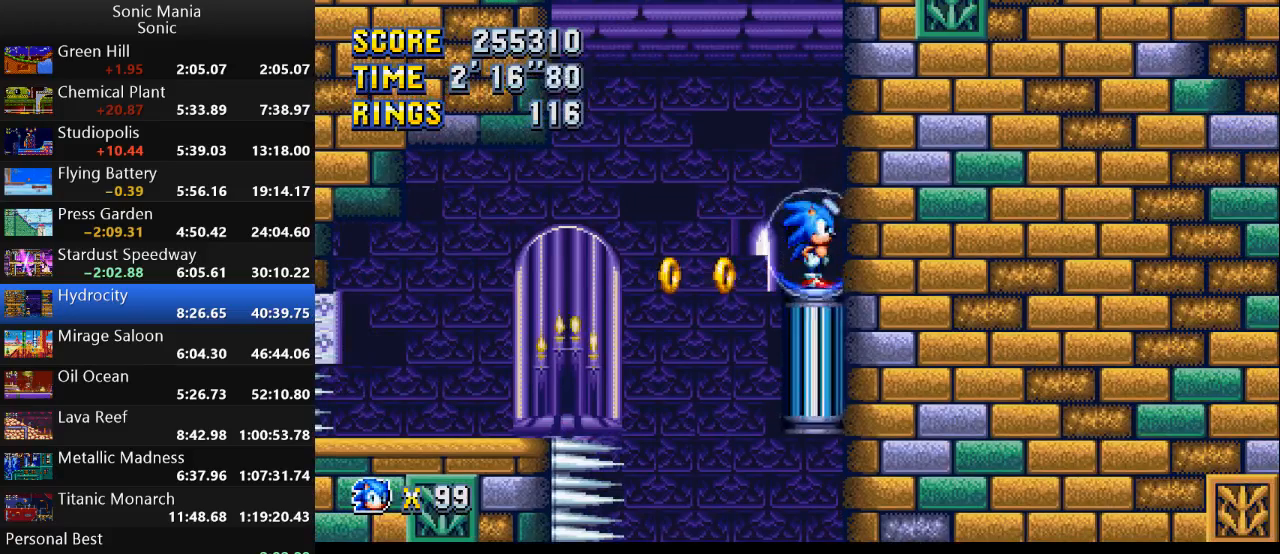
{"buttons": [], "left_stick": "center", "right_stick": "center", "events": []}